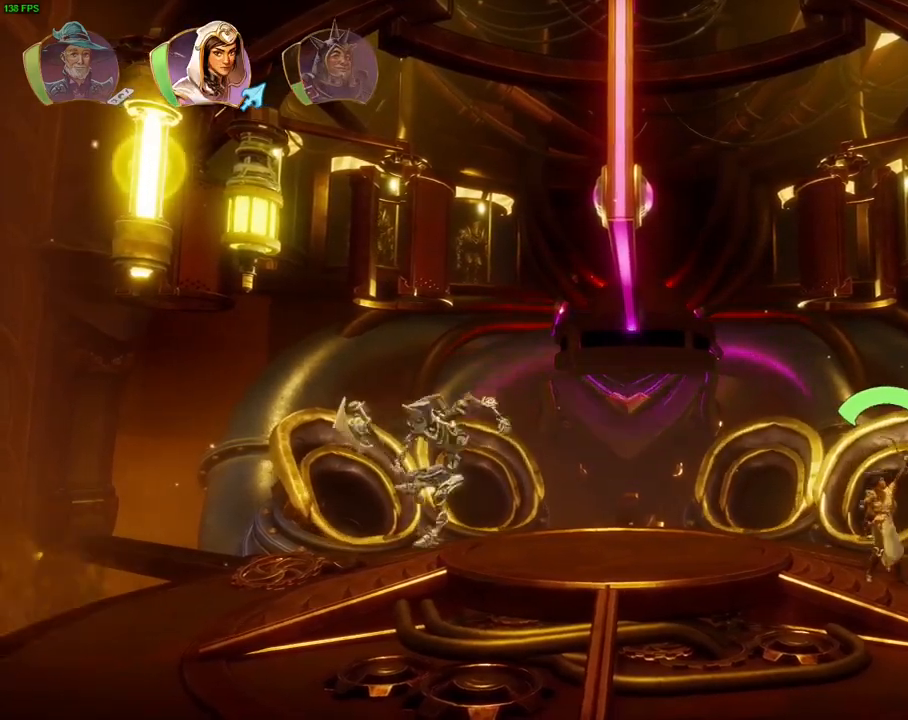
Gameplay with a controller (PlayStation layout); each line is a JSON object with the inputs held at the frame after it (dt_ms = milliseconds from this image to that frame). "events" lists button and stick changes between this image and that frame as [ms after this image, input, new state], when the widget could be followed in between. Not read: DPAD_RIGHT HOME TOUCHPAD.
{"dt_ms": 1000, "buttons": [], "left_stick": "center", "right_stick": "center"}
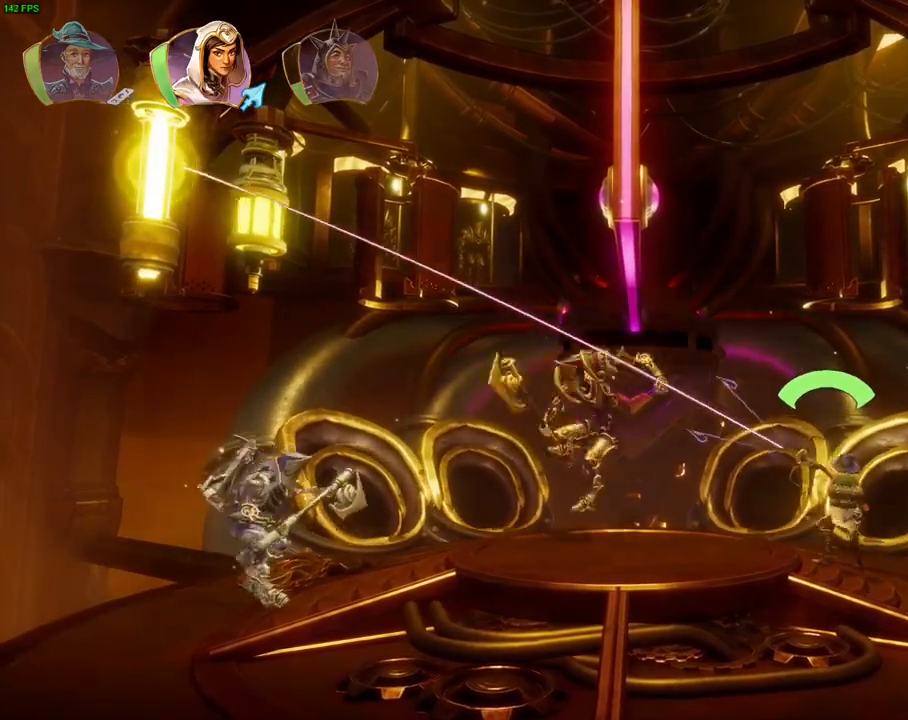
{"dt_ms": 500, "buttons": ["R1"], "left_stick": "left", "right_stick": "center", "events": [[233, "left_stick", "left"], [450, "R1", "down"]]}
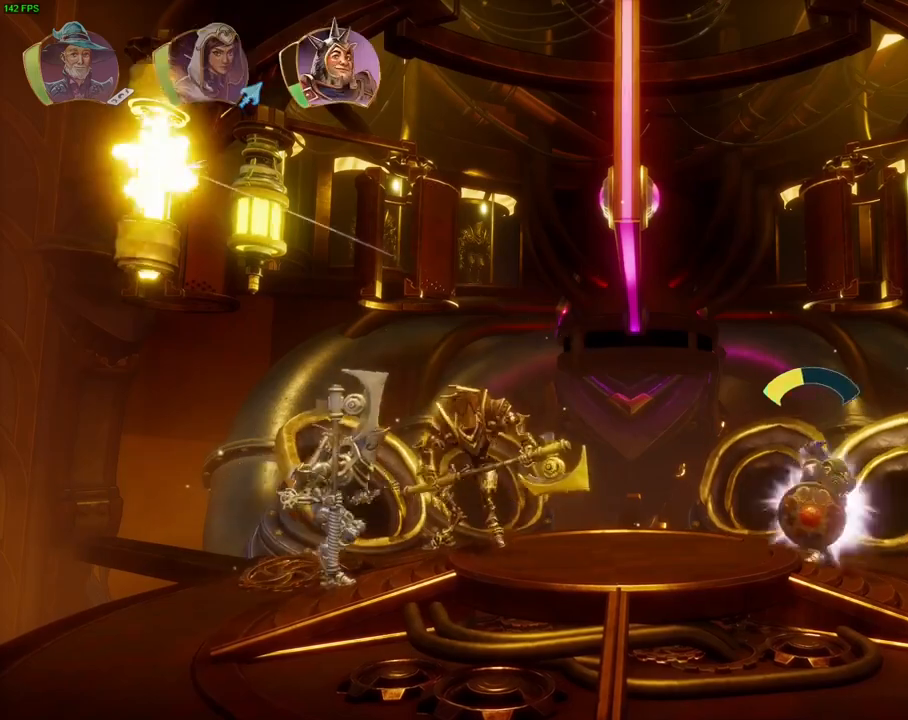
{"dt_ms": 500, "buttons": ["SQUARE"], "left_stick": "left", "right_stick": "center", "events": [[50, "R1", "up"], [283, "TRIANGLE", "down"], [367, "TRIANGLE", "up"], [433, "SQUARE", "down"]]}
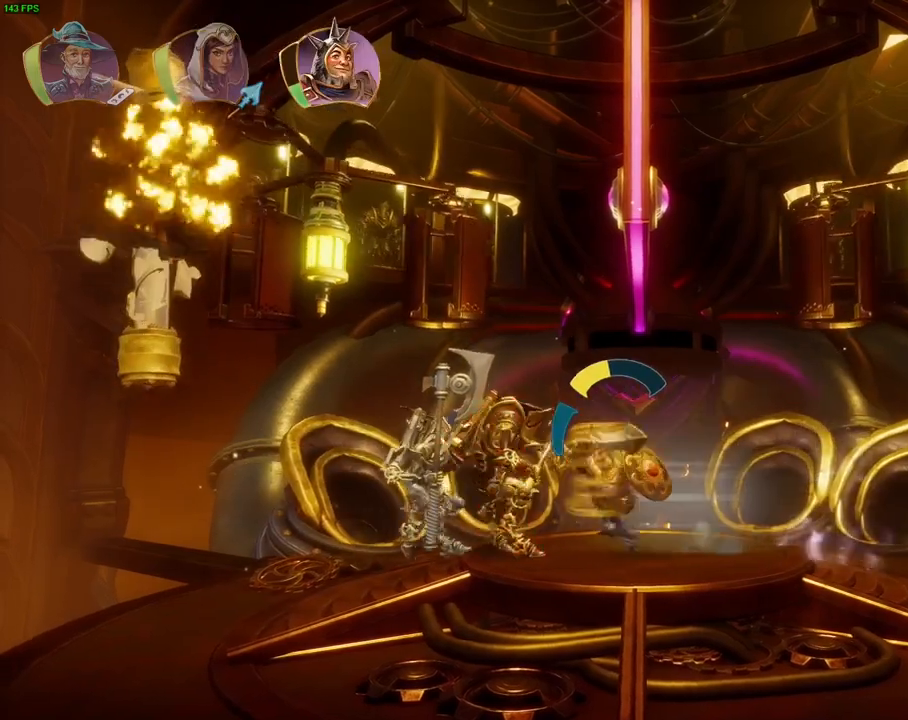
{"dt_ms": 500, "buttons": [], "left_stick": "left", "right_stick": "center", "events": [[17, "SQUARE", "up"], [67, "SQUARE", "down"], [167, "SQUARE", "up"], [233, "SQUARE", "down"], [300, "SQUARE", "up"], [367, "SQUARE", "down"], [450, "SQUARE", "up"]]}
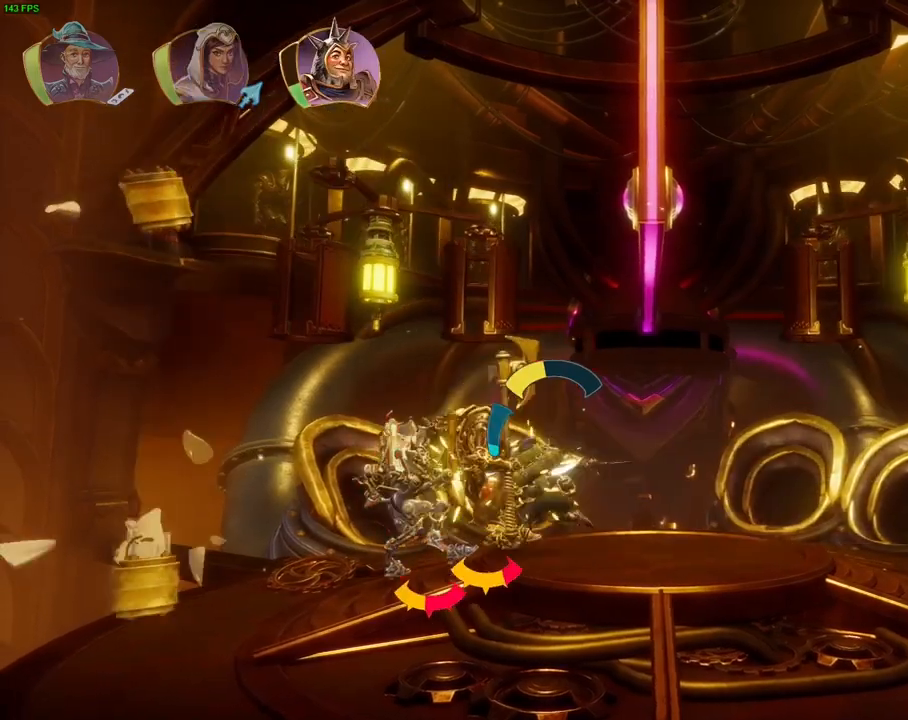
{"dt_ms": 500, "buttons": ["SQUARE"], "left_stick": "left", "right_stick": "center", "events": [[17, "SQUARE", "down"], [100, "SQUARE", "up"], [183, "SQUARE", "down"], [250, "SQUARE", "up"], [333, "SQUARE", "down"], [400, "SQUARE", "up"], [483, "SQUARE", "down"]]}
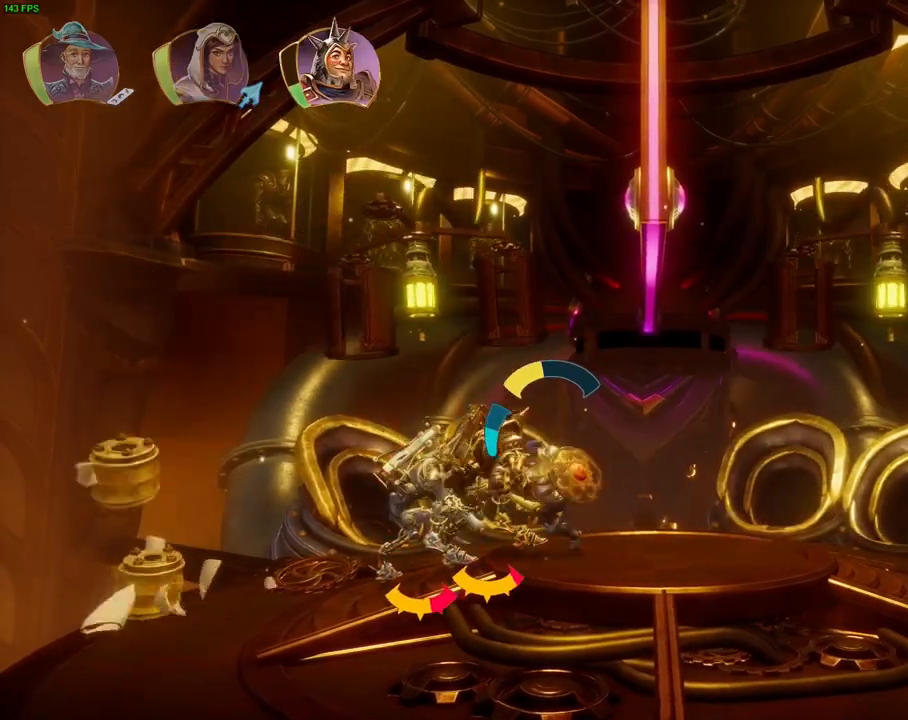
{"dt_ms": 500, "buttons": ["SQUARE"], "left_stick": "left", "right_stick": "center", "events": [[67, "SQUARE", "up"], [133, "SQUARE", "down"], [217, "SQUARE", "up"], [283, "SQUARE", "down"], [350, "SQUARE", "up"], [450, "SQUARE", "down"]]}
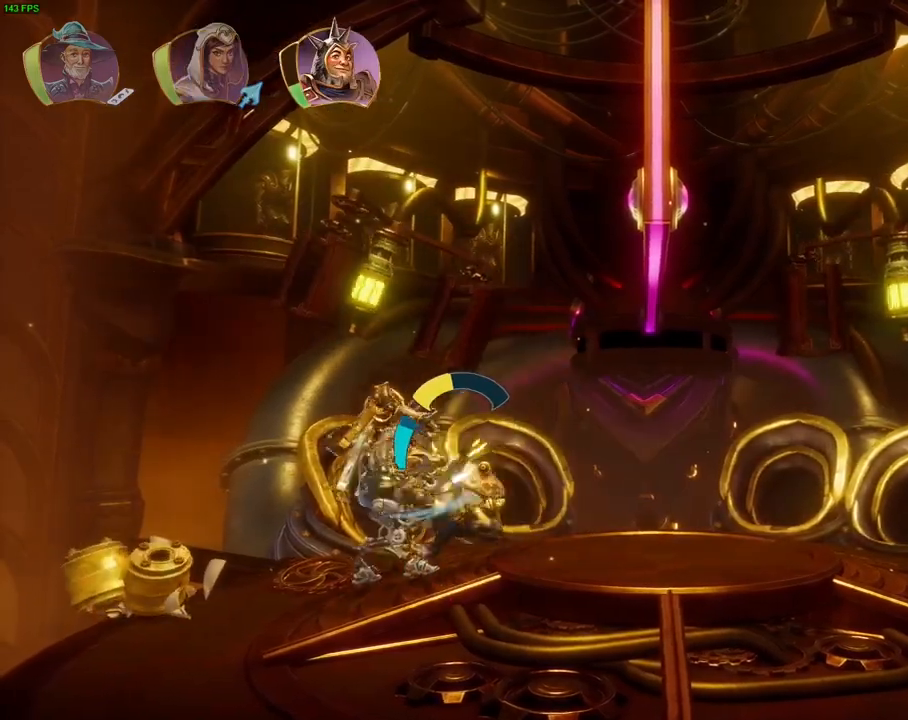
{"dt_ms": 500, "buttons": [], "left_stick": "right", "right_stick": "right", "events": [[17, "SQUARE", "up"], [83, "SQUARE", "down"], [183, "SQUARE", "up"], [233, "SQUARE", "down"], [317, "SQUARE", "up"], [367, "left_stick", "right"], [450, "right_stick", "right"]]}
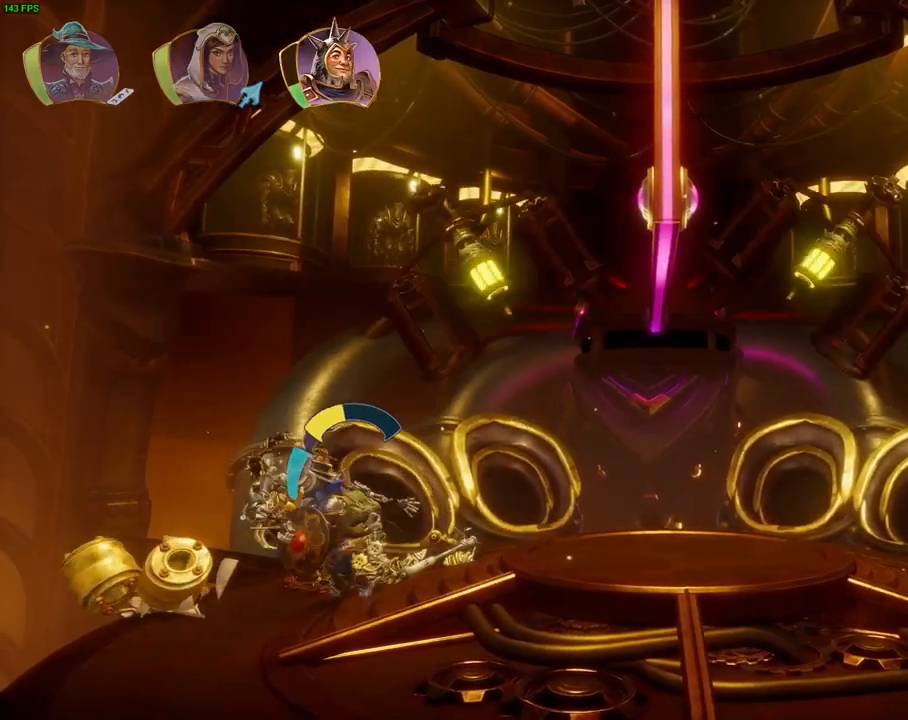
{"dt_ms": 500, "buttons": [], "left_stick": "right", "right_stick": "right"}
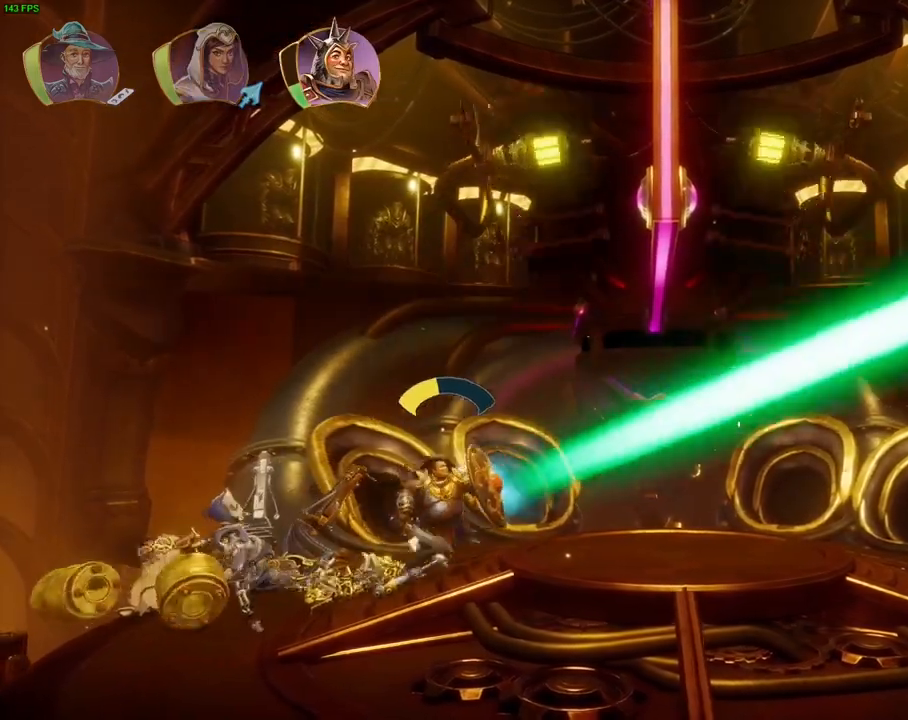
{"dt_ms": 500, "buttons": [], "left_stick": "right", "right_stick": "right", "events": []}
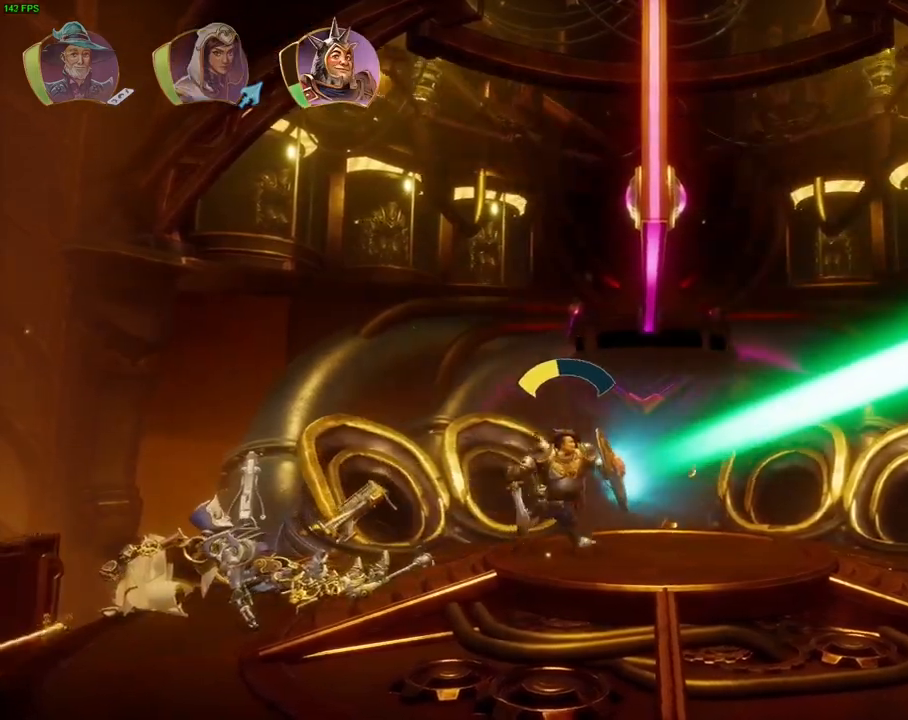
{"dt_ms": 500, "buttons": [], "left_stick": "center", "right_stick": "right", "events": [[33, "left_stick", "center"]]}
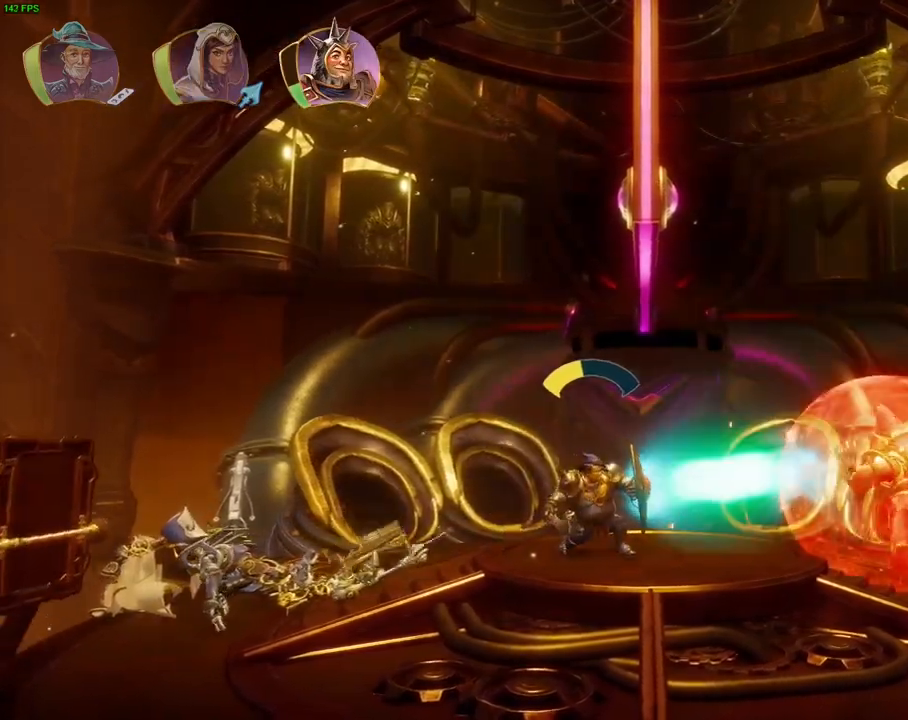
{"dt_ms": 500, "buttons": [], "left_stick": "center", "right_stick": "right", "events": []}
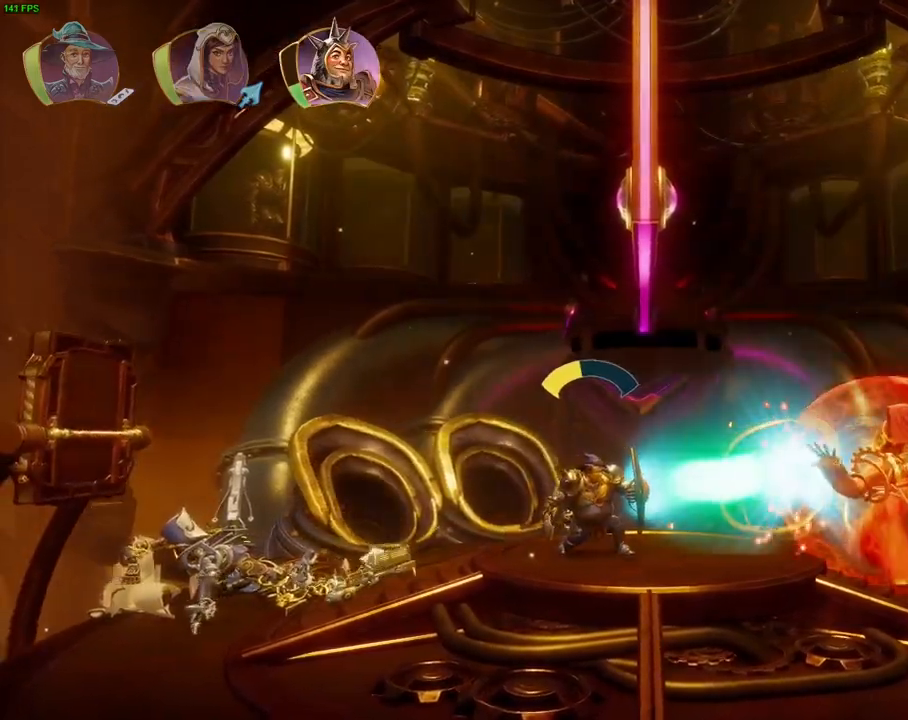
{"dt_ms": 500, "buttons": [], "left_stick": "right", "right_stick": "right", "events": [[250, "left_stick", "right"]]}
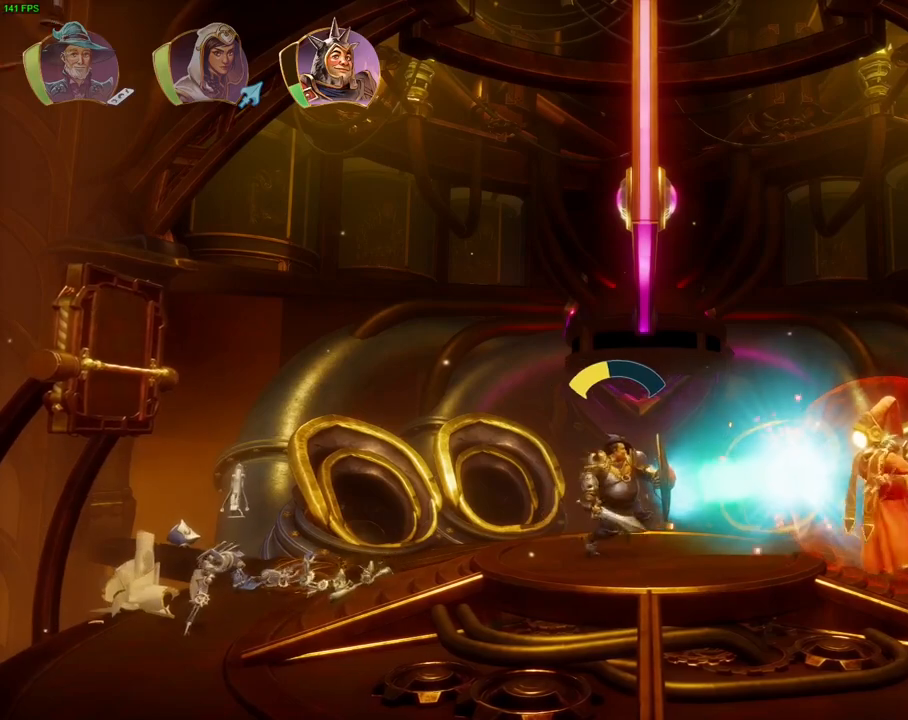
{"dt_ms": 500, "buttons": [], "left_stick": "right", "right_stick": "right", "events": [[183, "left_stick", "center"], [317, "left_stick", "right"]]}
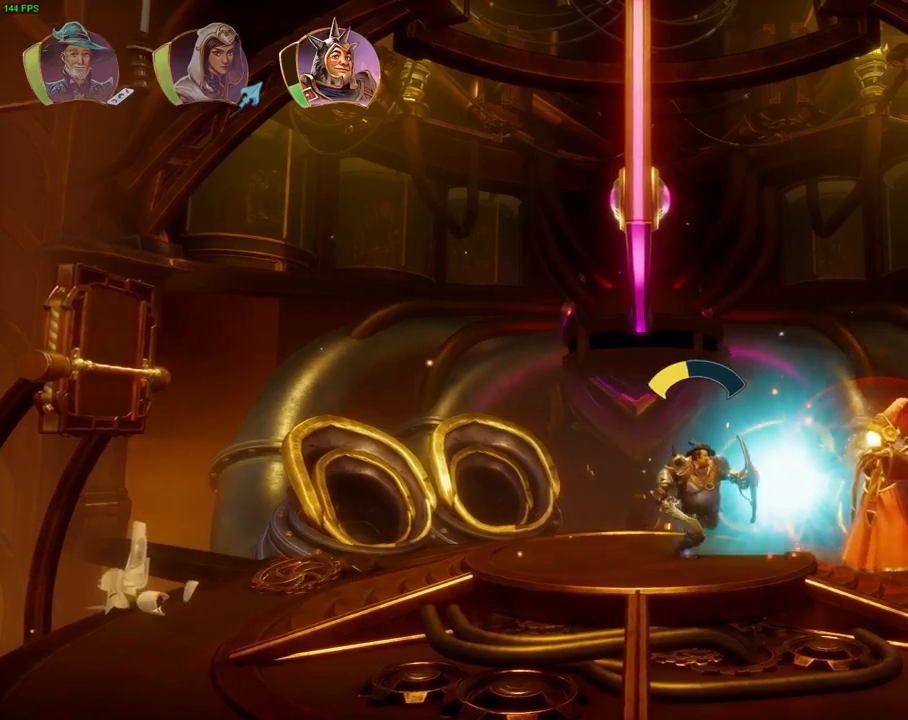
{"dt_ms": 500, "buttons": [], "left_stick": "right", "right_stick": "right", "events": []}
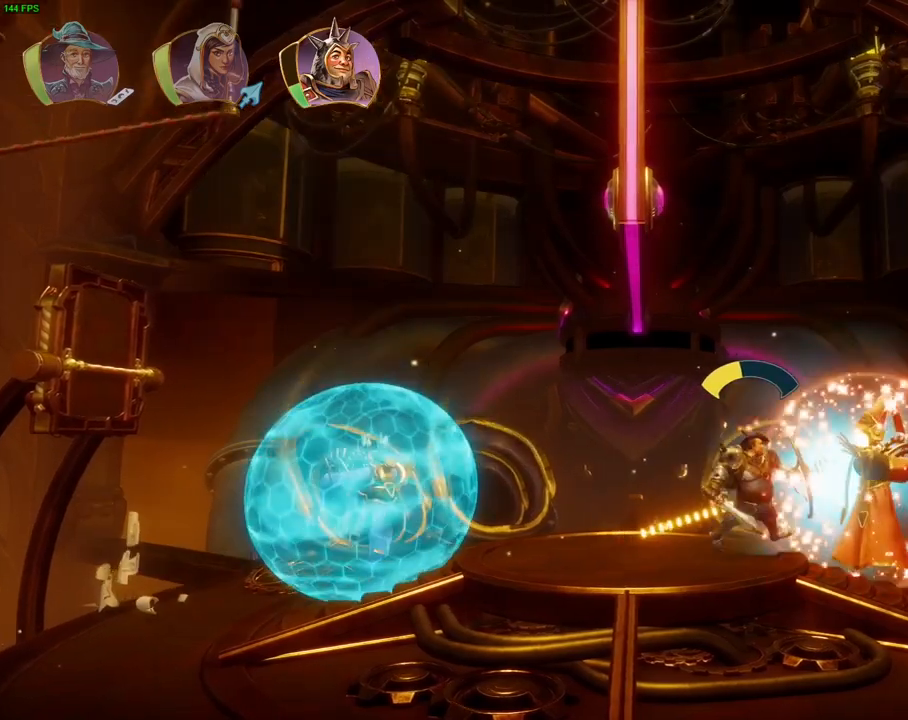
{"dt_ms": 500, "buttons": ["SQUARE"], "left_stick": "right", "right_stick": "center", "events": [[83, "right_stick", "center"], [133, "TRIANGLE", "down"], [217, "TRIANGLE", "up"], [300, "SQUARE", "down"], [383, "SQUARE", "up"], [467, "SQUARE", "down"]]}
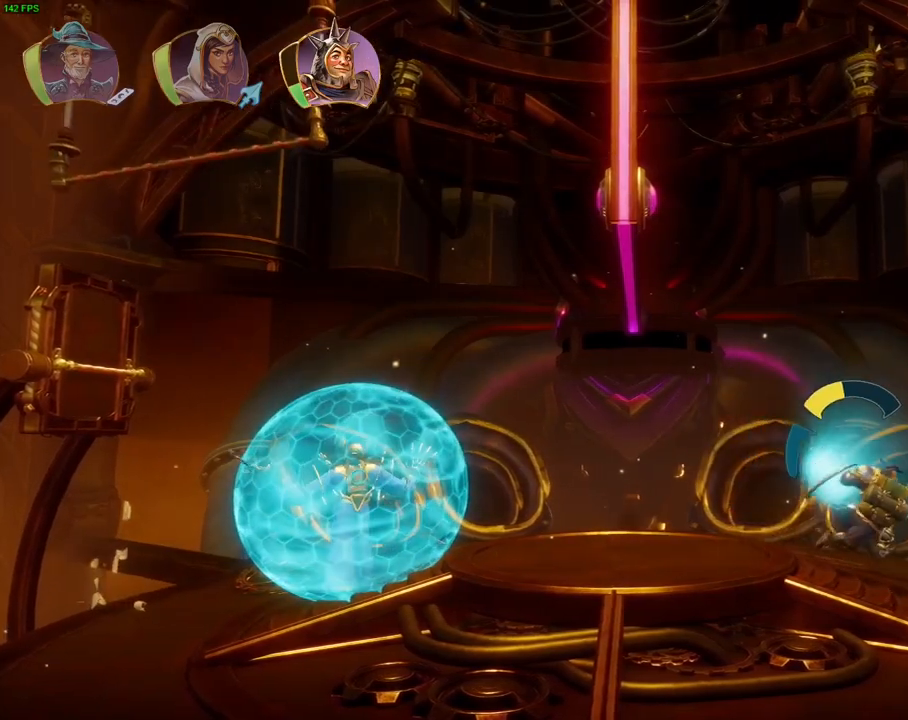
{"dt_ms": 500, "buttons": ["SQUARE"], "left_stick": "right", "right_stick": "center", "events": [[50, "SQUARE", "up"], [133, "TRIANGLE", "down"], [200, "TRIANGLE", "up"], [283, "TRIANGLE", "down"], [317, "SQUARE", "down"], [333, "SQUARE", "up"], [350, "TRIANGLE", "up"], [433, "SQUARE", "down"]]}
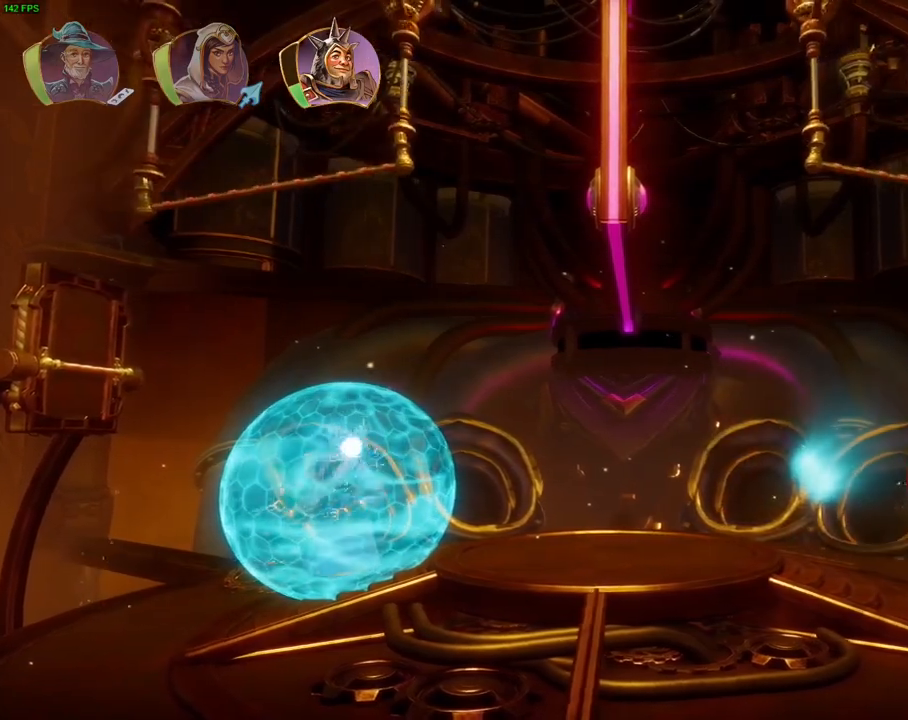
{"dt_ms": 500, "buttons": [], "left_stick": "right", "right_stick": "center", "events": [[17, "SQUARE", "up"], [67, "SQUARE", "down"], [150, "SQUARE", "up"], [217, "SQUARE", "down"], [283, "SQUARE", "up"], [367, "SQUARE", "down"], [433, "SQUARE", "up"]]}
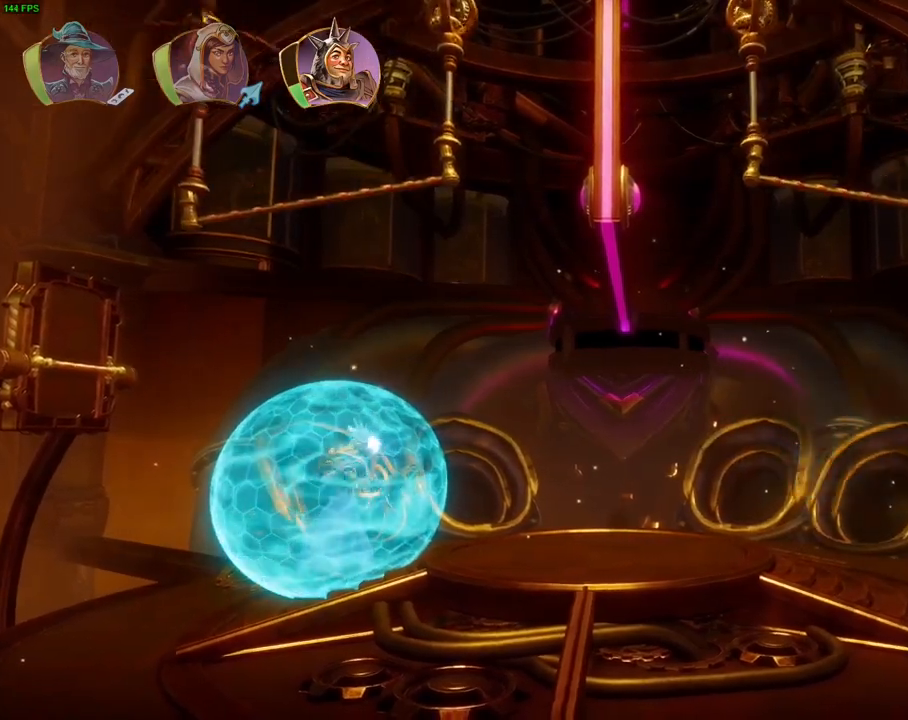
{"dt_ms": 500, "buttons": ["SQUARE"], "left_stick": "right", "right_stick": "center", "events": [[17, "SQUARE", "down"], [83, "SQUARE", "up"], [167, "SQUARE", "down"], [233, "SQUARE", "up"], [317, "SQUARE", "down"], [367, "SQUARE", "up"], [450, "SQUARE", "down"]]}
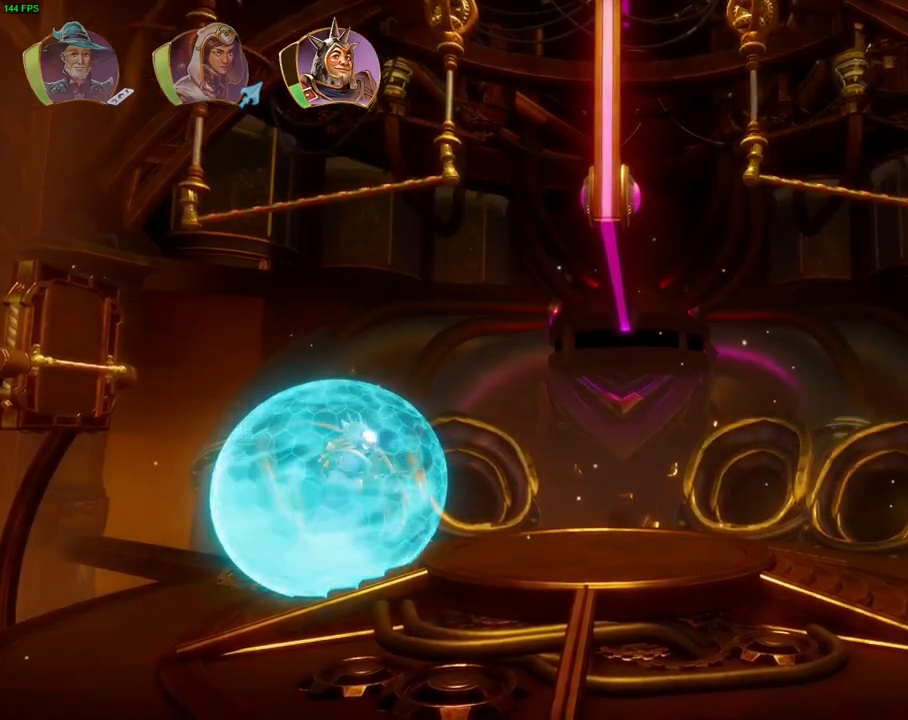
{"dt_ms": 500, "buttons": [], "left_stick": "right", "right_stick": "center", "events": [[17, "SQUARE", "up"], [100, "SQUARE", "down"], [183, "SQUARE", "up"], [250, "SQUARE", "down"], [317, "SQUARE", "up"], [400, "SQUARE", "down"], [483, "SQUARE", "up"]]}
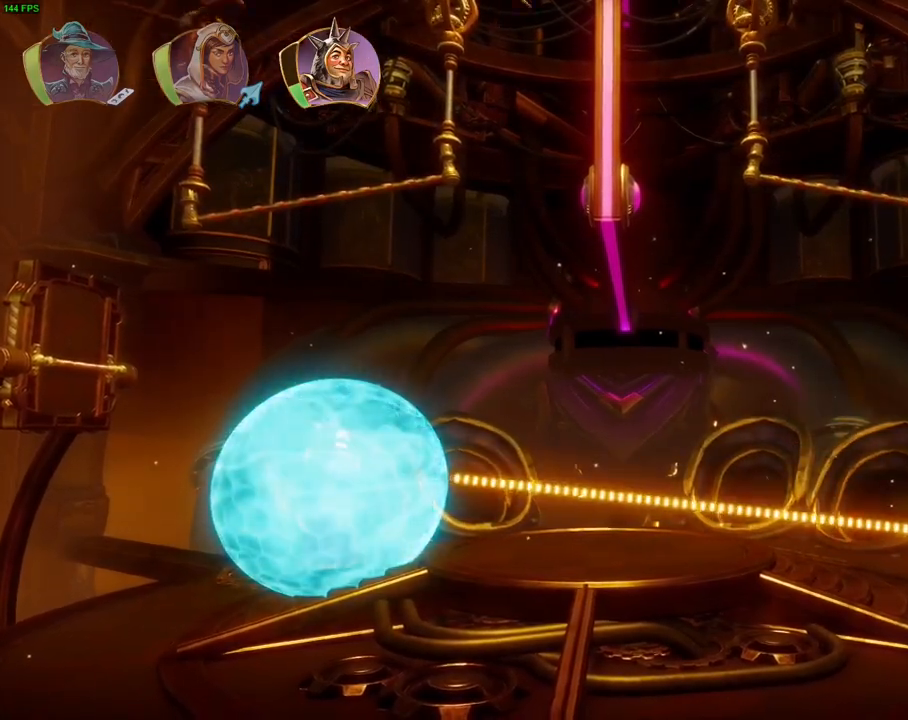
{"dt_ms": 500, "buttons": [], "left_stick": "left", "right_stick": "left", "events": [[50, "SQUARE", "down"], [133, "SQUARE", "up"], [150, "left_stick", "left"], [317, "right_stick", "left"]]}
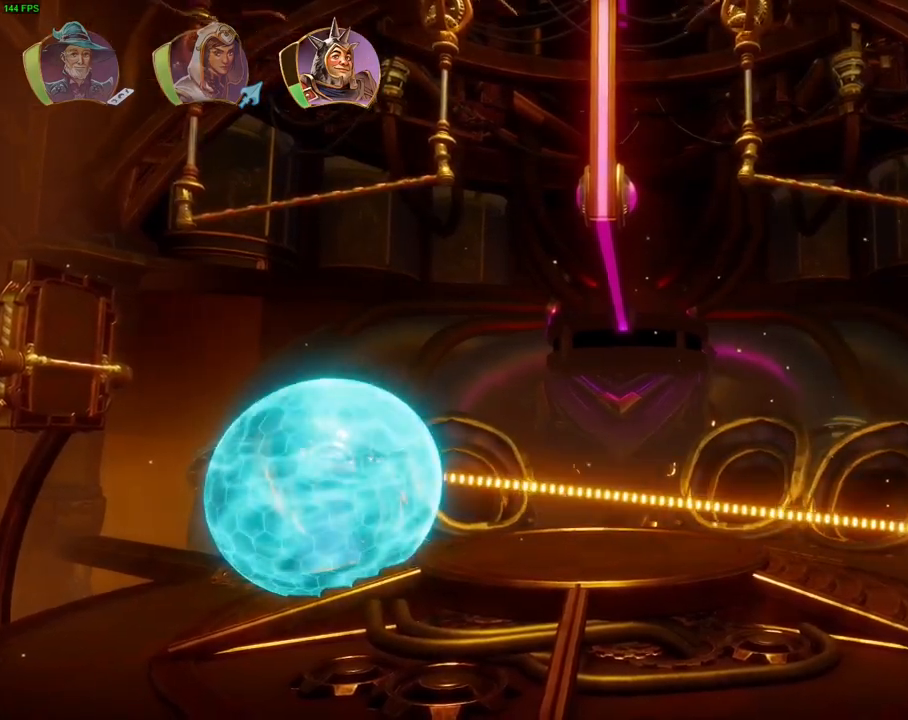
{"dt_ms": 1000, "buttons": [], "left_stick": "left", "right_stick": "left", "events": [[383, "L3", "down"], [417, "left_stick", "down-left"], [533, "left_stick", "left"], [667, "L3", "up"]]}
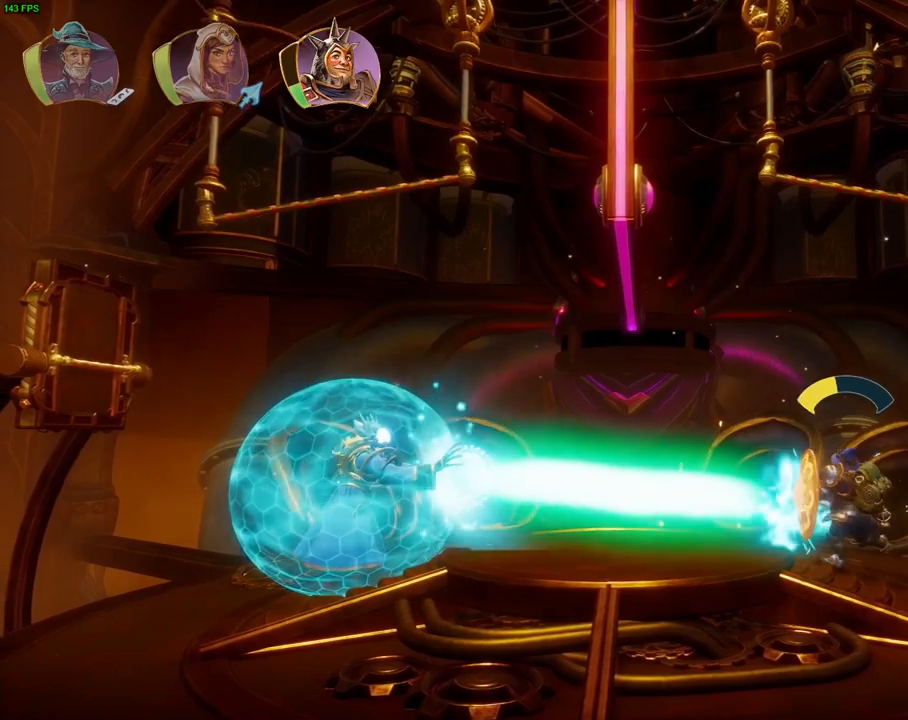
{"dt_ms": 500, "buttons": [], "left_stick": "left", "right_stick": "left", "events": []}
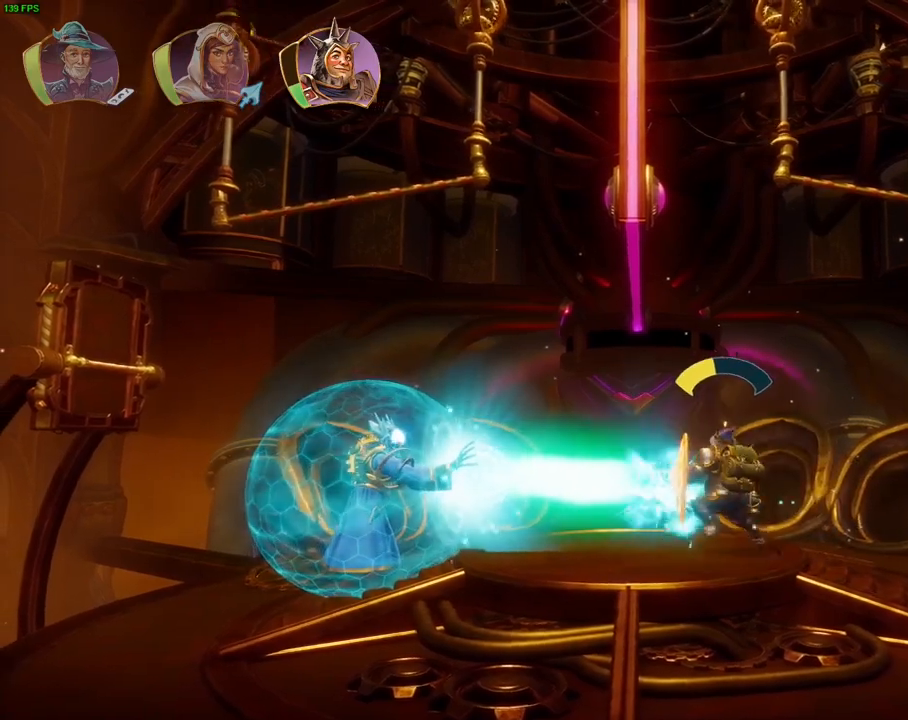
{"dt_ms": 500, "buttons": [], "left_stick": "left", "right_stick": "left", "events": []}
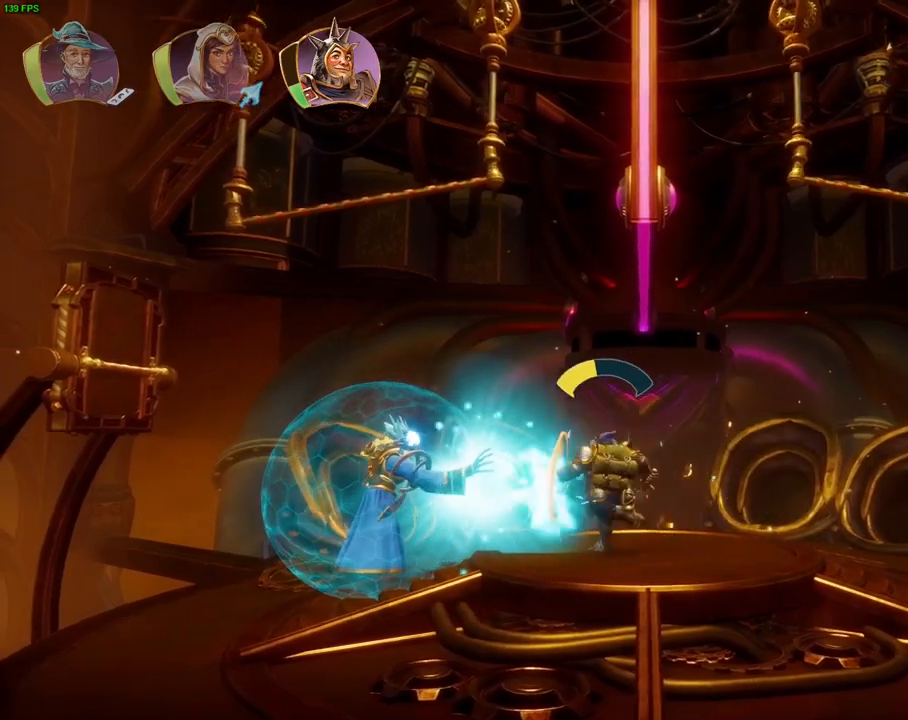
{"dt_ms": 500, "buttons": [], "left_stick": "left", "right_stick": "left", "events": []}
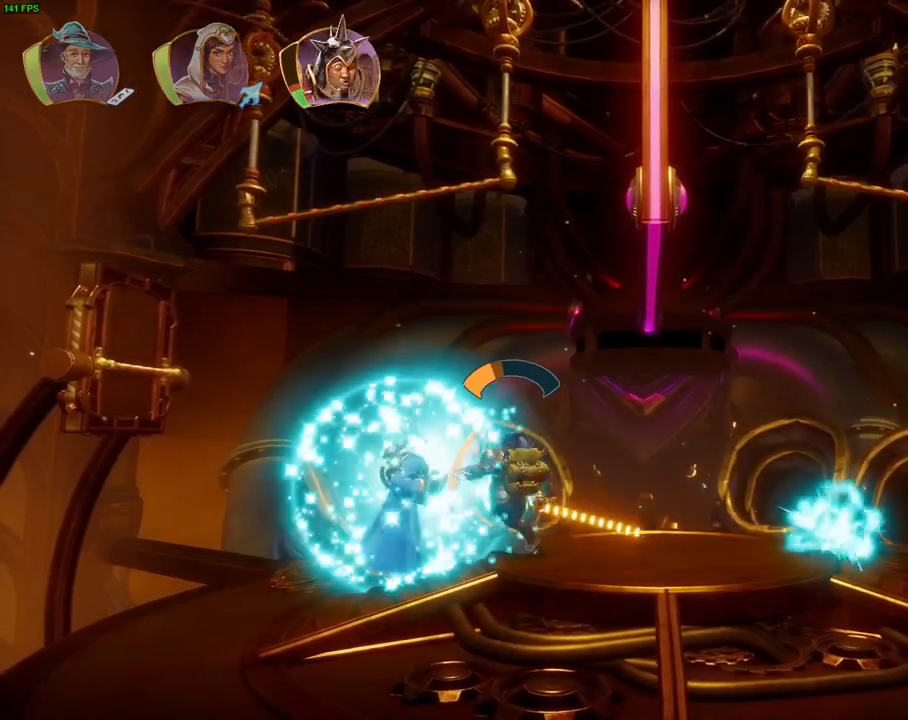
{"dt_ms": 500, "buttons": [], "left_stick": "left", "right_stick": "center", "events": [[167, "right_stick", "center"], [233, "TRIANGLE", "down"], [317, "TRIANGLE", "up"], [383, "SQUARE", "down"], [483, "SQUARE", "up"]]}
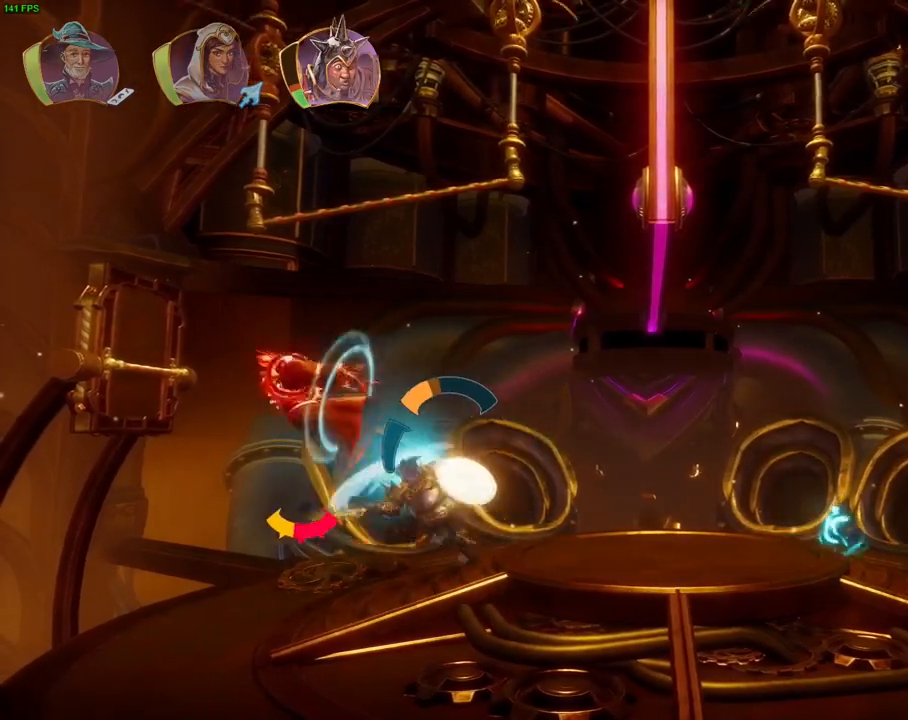
{"dt_ms": 500, "buttons": [], "left_stick": "left", "right_stick": "center", "events": [[50, "SQUARE", "down"], [133, "SQUARE", "up"], [200, "SQUARE", "down"], [300, "SQUARE", "up"], [367, "SQUARE", "down"], [433, "SQUARE", "up"]]}
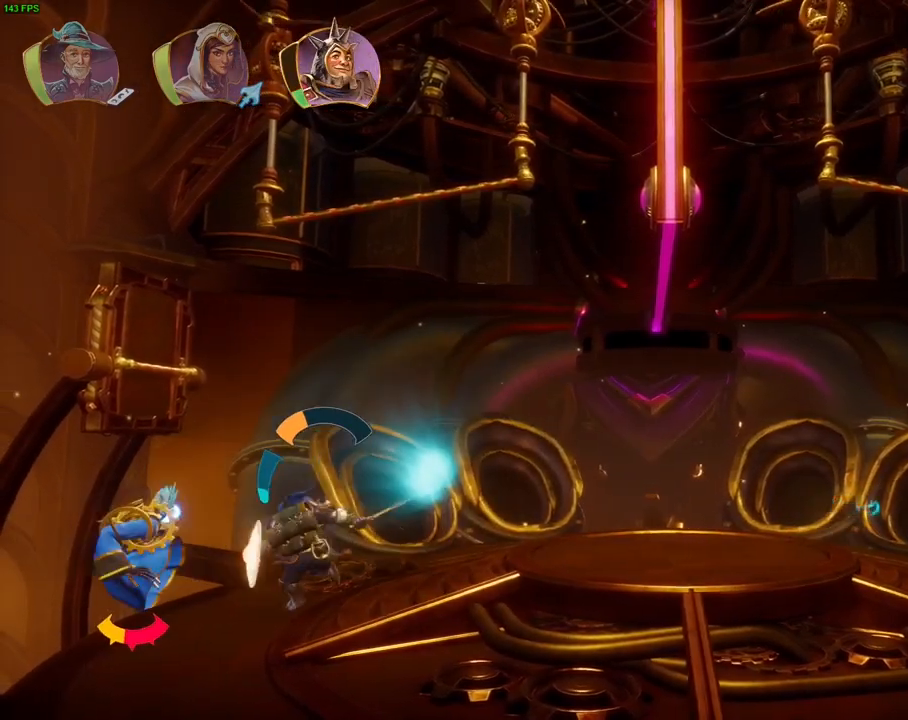
{"dt_ms": 500, "buttons": ["SQUARE"], "left_stick": "left", "right_stick": "center", "events": [[17, "SQUARE", "down"], [100, "SQUARE", "up"], [150, "SQUARE", "down"], [233, "SQUARE", "up"], [317, "SQUARE", "down"], [400, "SQUARE", "up"], [467, "SQUARE", "down"]]}
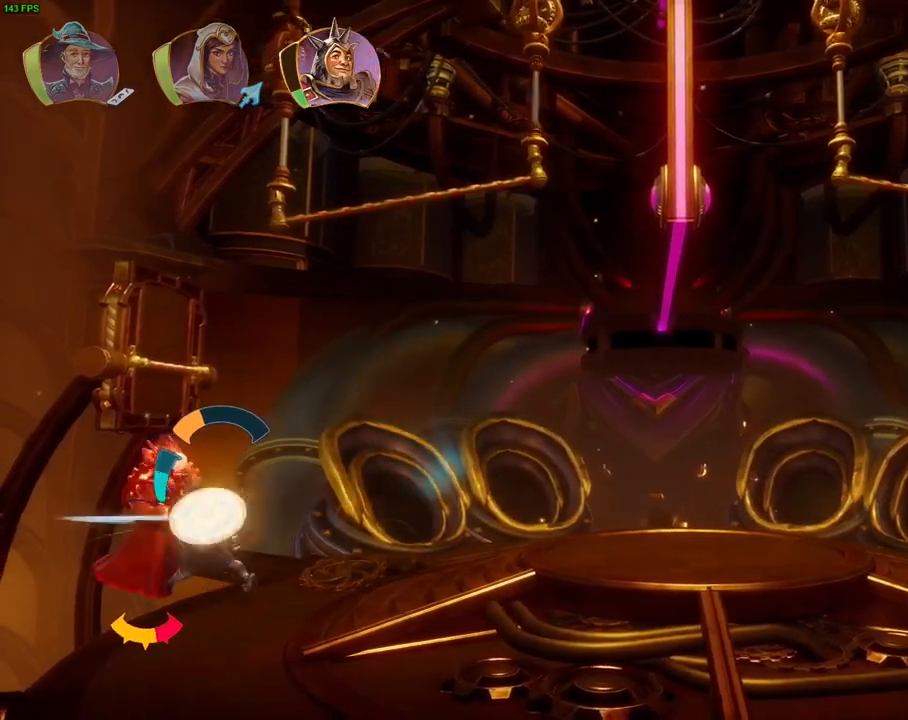
{"dt_ms": 500, "buttons": [], "left_stick": "left", "right_stick": "center", "events": [[33, "SQUARE", "up"], [133, "SQUARE", "down"], [200, "SQUARE", "up"], [283, "SQUARE", "down"], [333, "SQUARE", "up"], [417, "SQUARE", "down"], [500, "SQUARE", "up"]]}
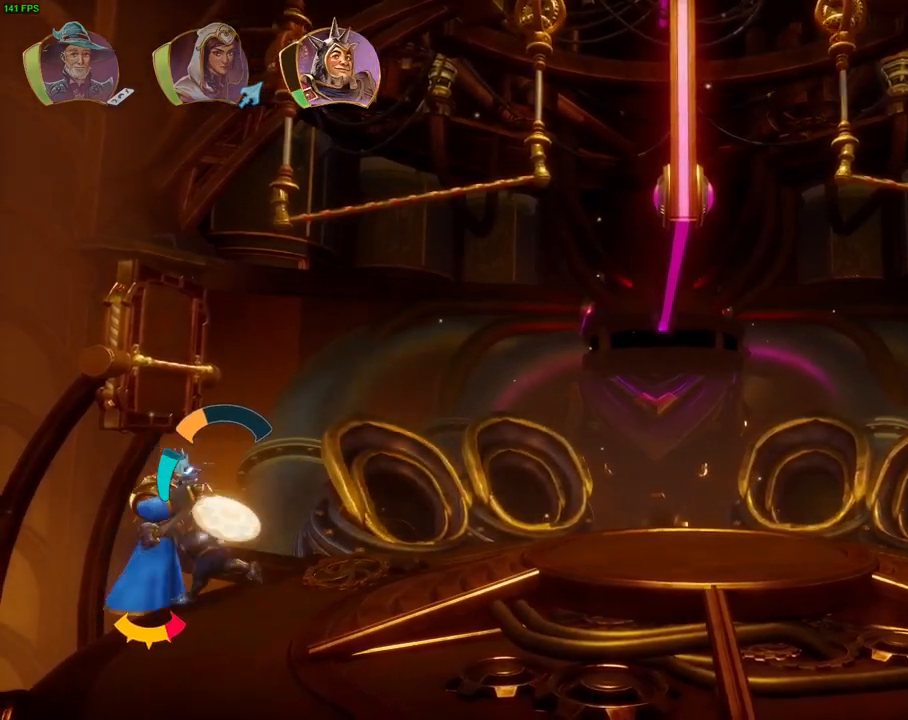
{"dt_ms": 500, "buttons": [], "left_stick": "left", "right_stick": "center", "events": [[83, "SQUARE", "down"], [150, "SQUARE", "up"], [233, "SQUARE", "down"], [300, "SQUARE", "up"], [383, "SQUARE", "down"], [467, "SQUARE", "up"]]}
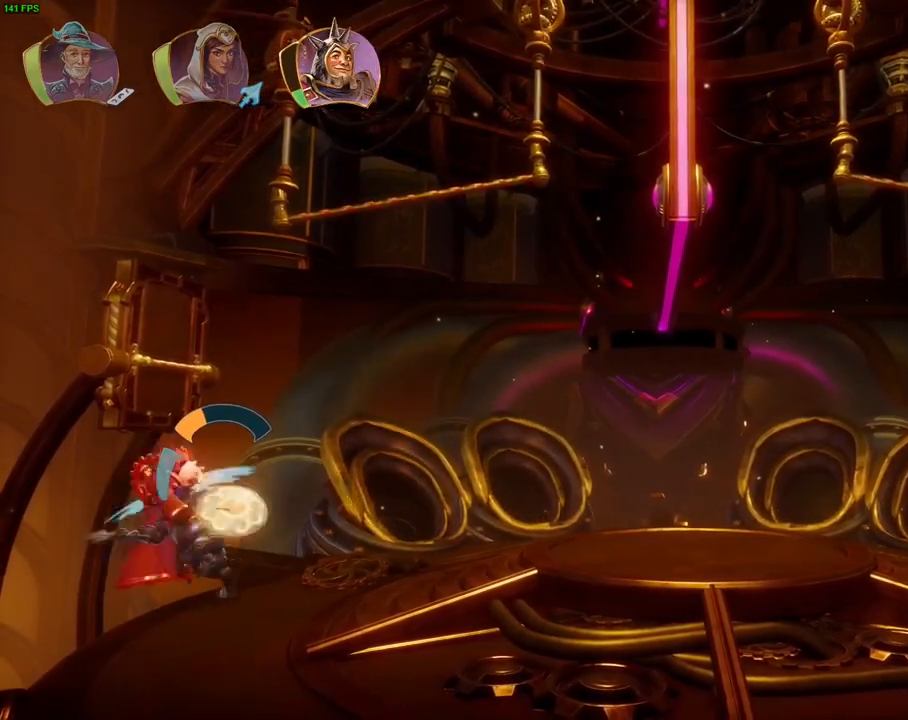
{"dt_ms": 500, "buttons": ["CROSS"], "left_stick": "right", "right_stick": "center", "events": [[33, "SQUARE", "down"], [117, "SQUARE", "up"], [200, "SQUARE", "down"], [267, "SQUARE", "up"], [333, "left_stick", "right"], [400, "CROSS", "down"]]}
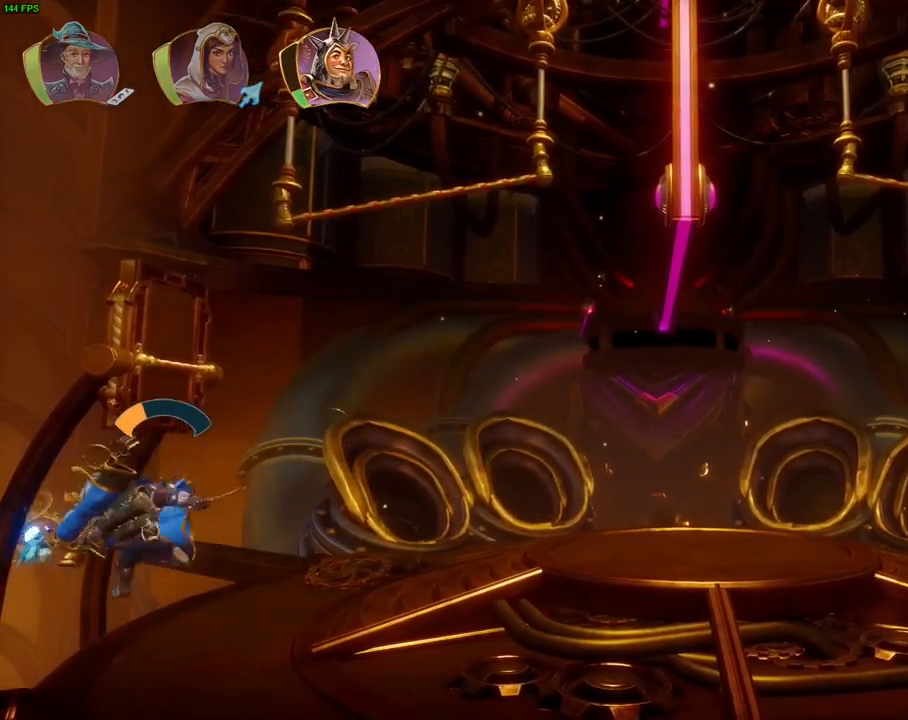
{"dt_ms": 500, "buttons": [], "left_stick": "right", "right_stick": "center", "events": [[267, "CROSS", "up"]]}